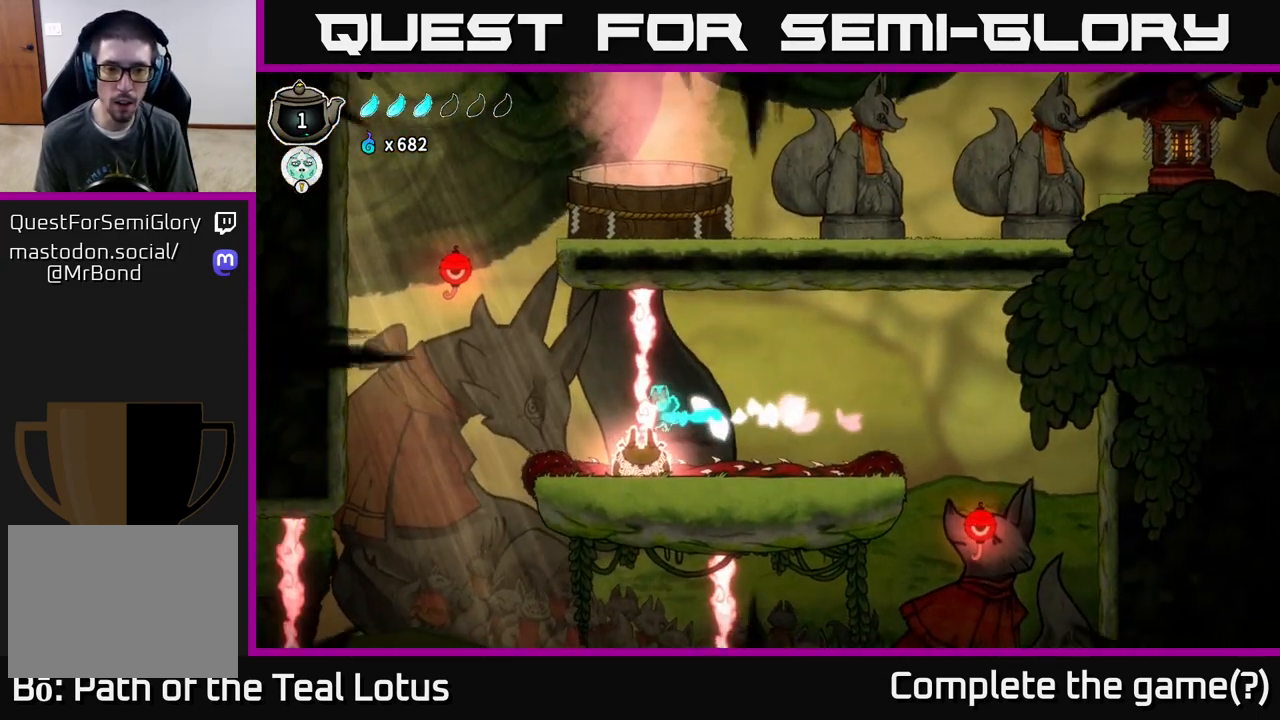
Gameplay with a controller (Xbox layout); each line is a JSON object with the inputs held at the frame after it. "events" lists button and stick changes between this image and that frame as [ms after this image, input, new state], when the widget could be followed in between.
{"buttons": [], "left_stick": "left", "right_stick": "center", "events": [[167, "A", "down"], [250, "R2", "up"], [333, "A", "up"]]}
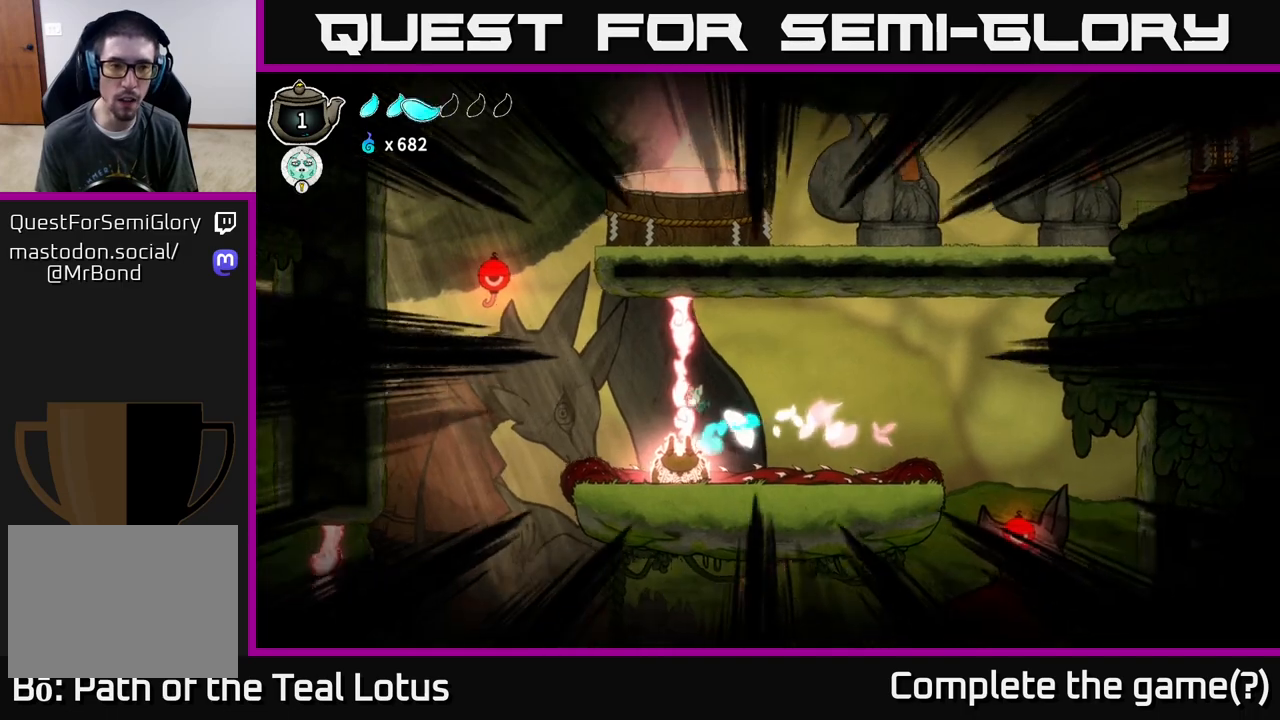
{"buttons": [], "left_stick": "center", "right_stick": "center", "events": [[83, "left_stick", "center"]]}
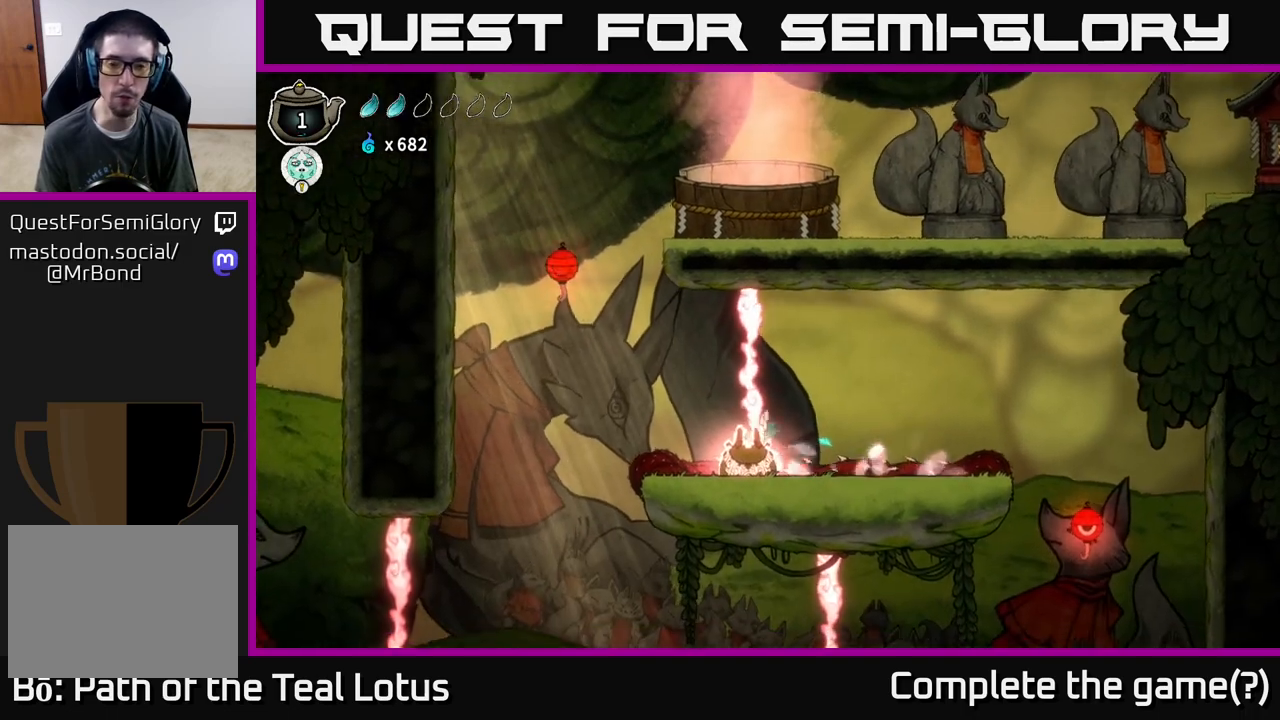
{"buttons": [], "left_stick": "center", "right_stick": "center", "events": []}
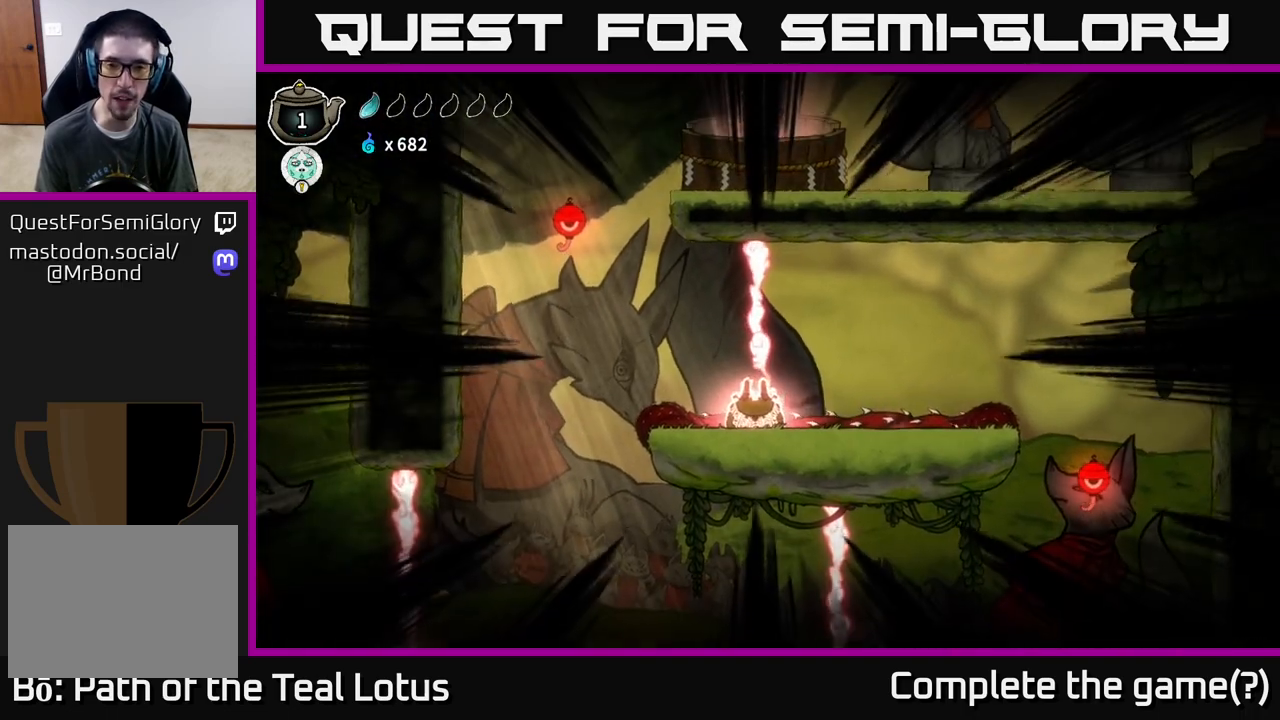
{"buttons": [], "left_stick": "center", "right_stick": "center", "events": []}
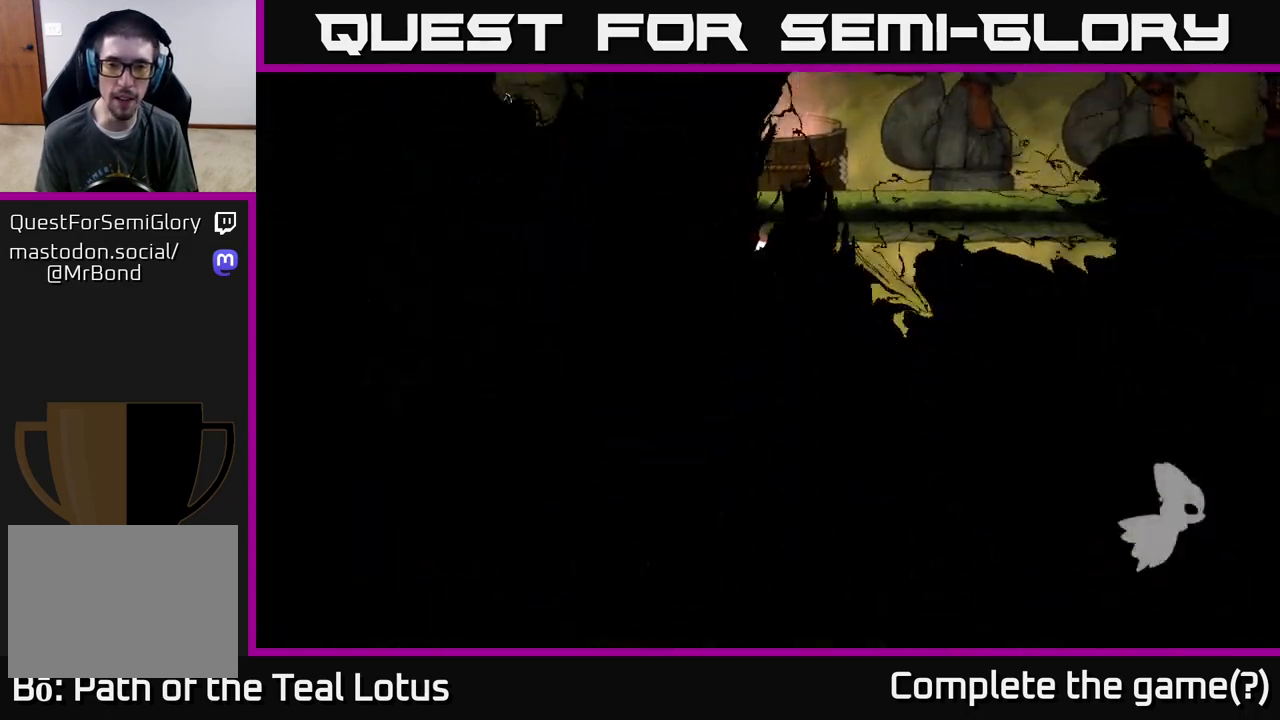
{"buttons": [], "left_stick": "left", "right_stick": "center", "events": [[417, "left_stick", "left"]]}
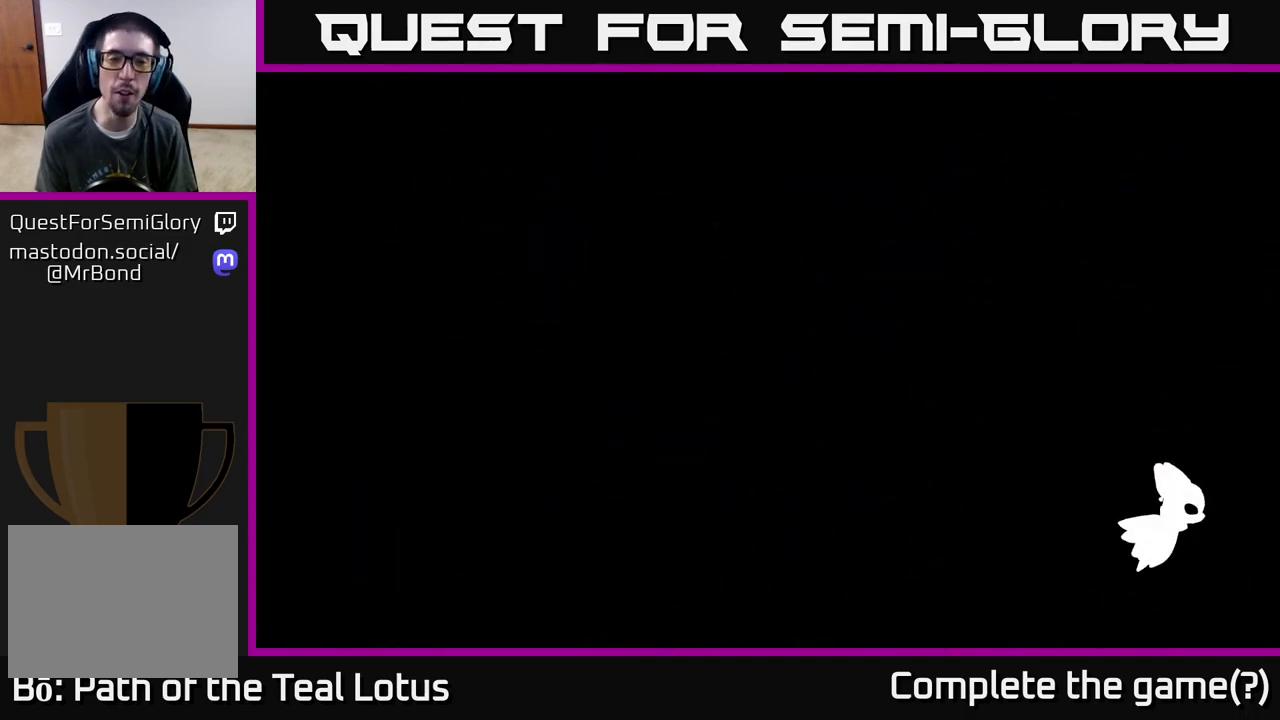
{"buttons": [], "left_stick": "center", "right_stick": "center", "events": [[200, "A", "down"], [283, "left_stick", "center"], [400, "A", "up"]]}
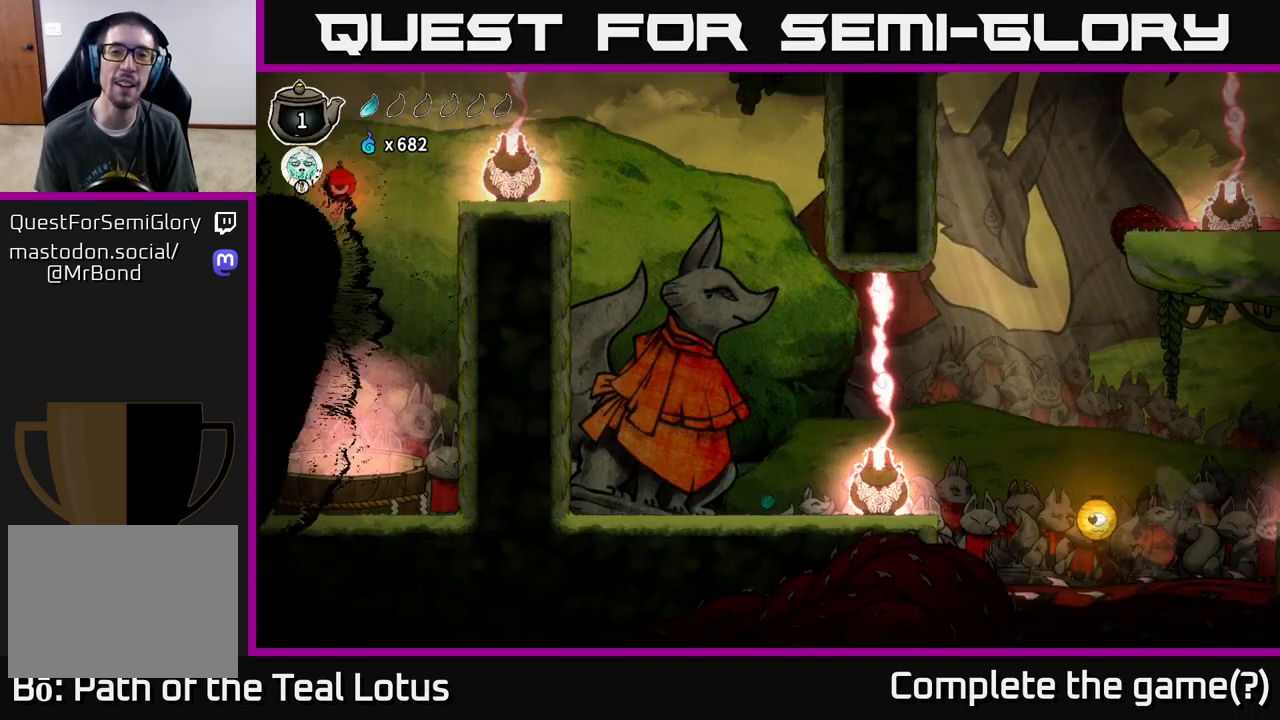
{"buttons": [], "left_stick": "center", "right_stick": "center", "events": []}
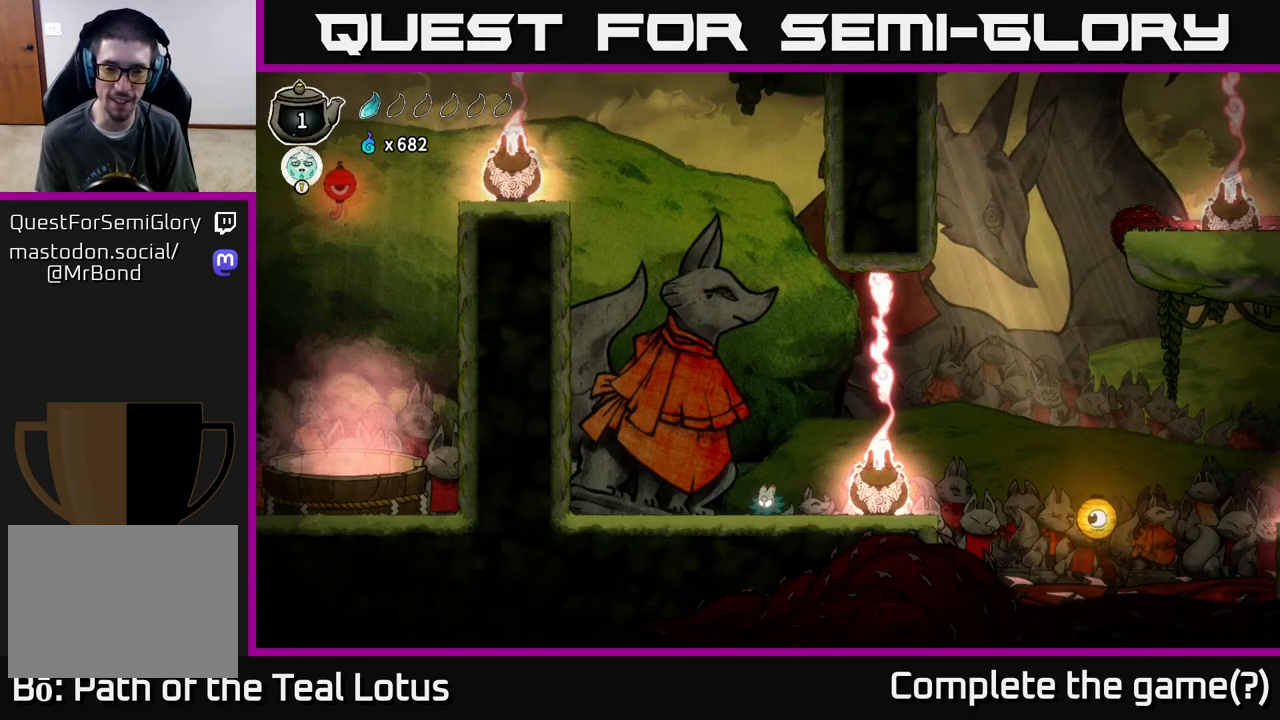
{"buttons": [], "left_stick": "center", "right_stick": "center", "events": []}
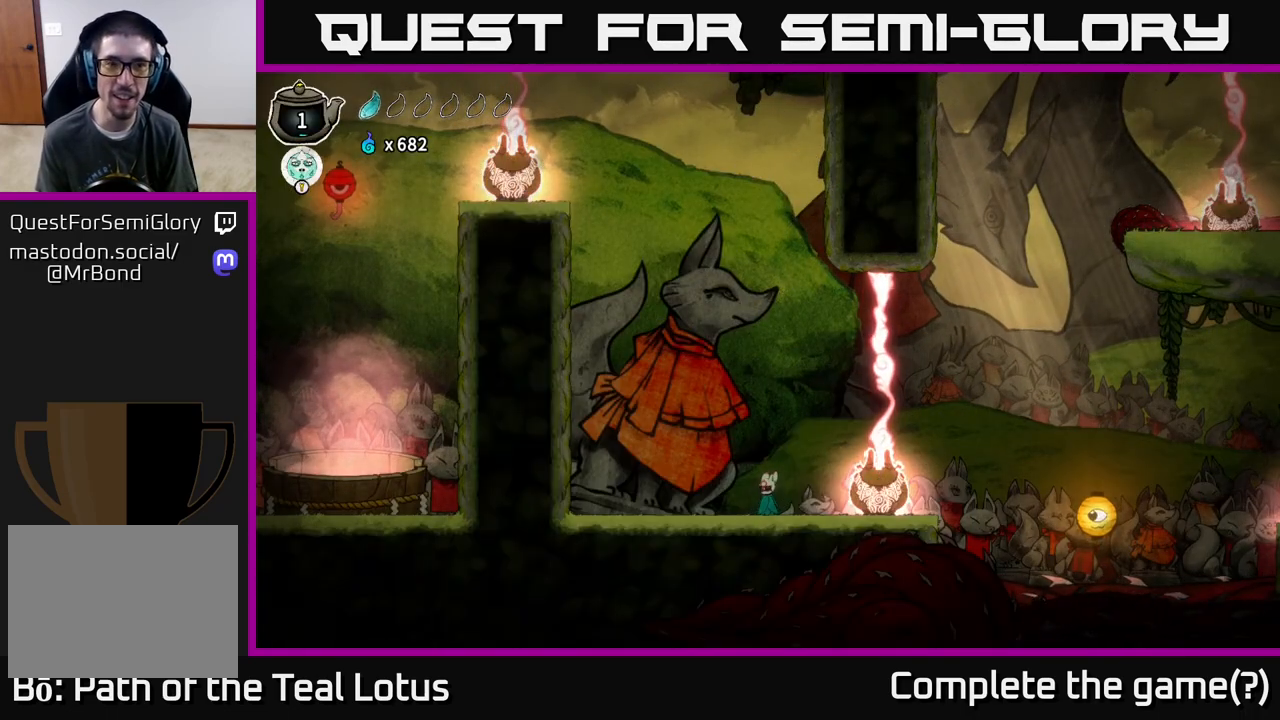
{"buttons": ["L2"], "left_stick": "center", "right_stick": "center", "events": [[333, "L2", "down"]]}
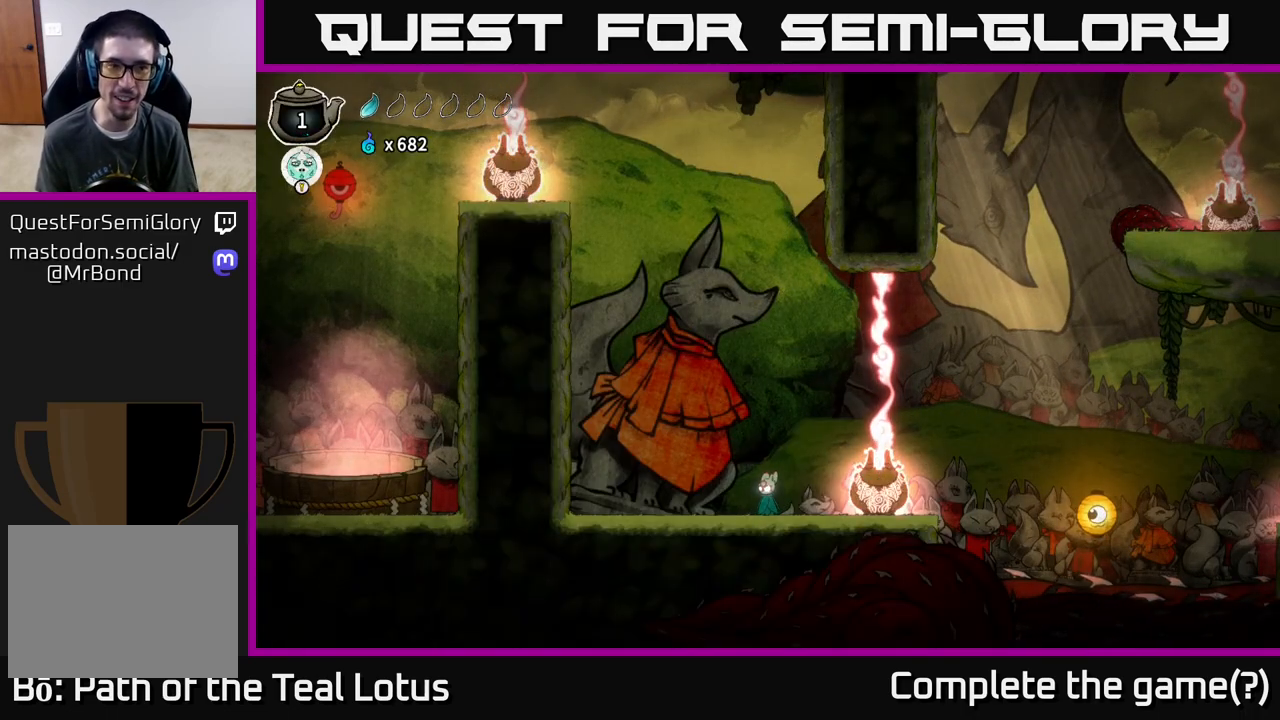
{"buttons": [], "left_stick": "center", "right_stick": "center", "events": [[117, "L2", "up"]]}
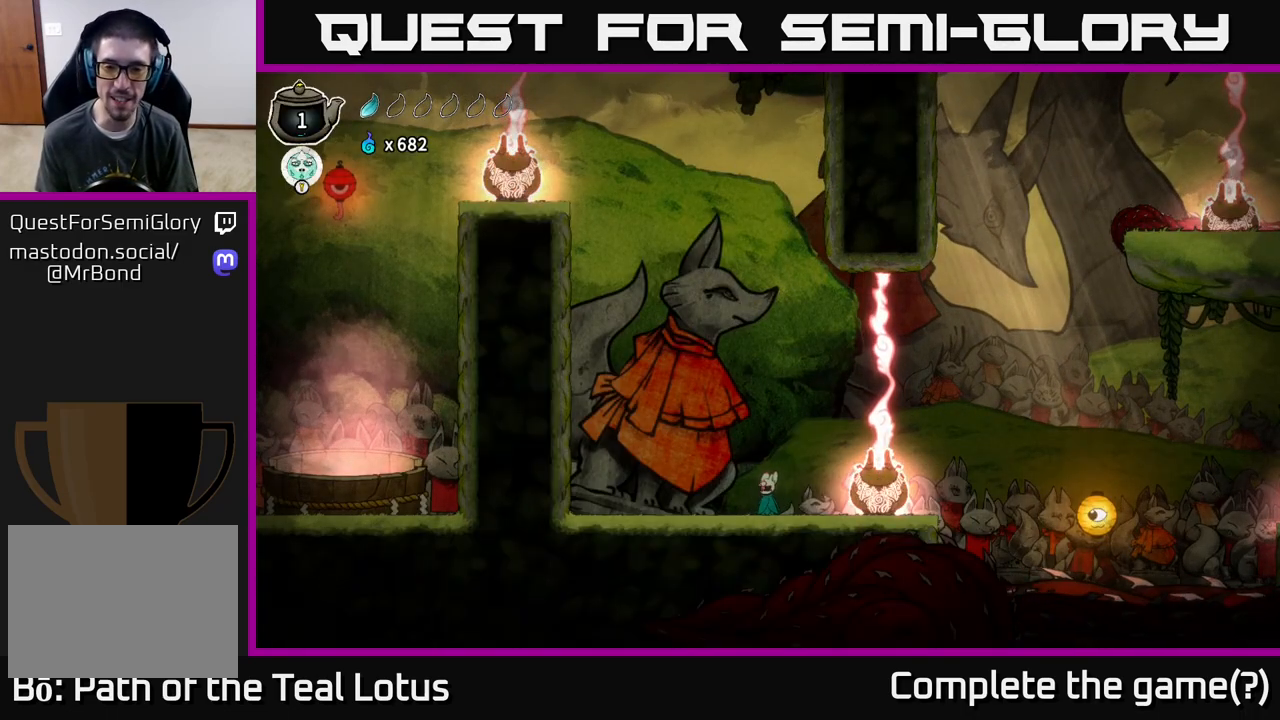
{"buttons": [], "left_stick": "center", "right_stick": "center", "events": []}
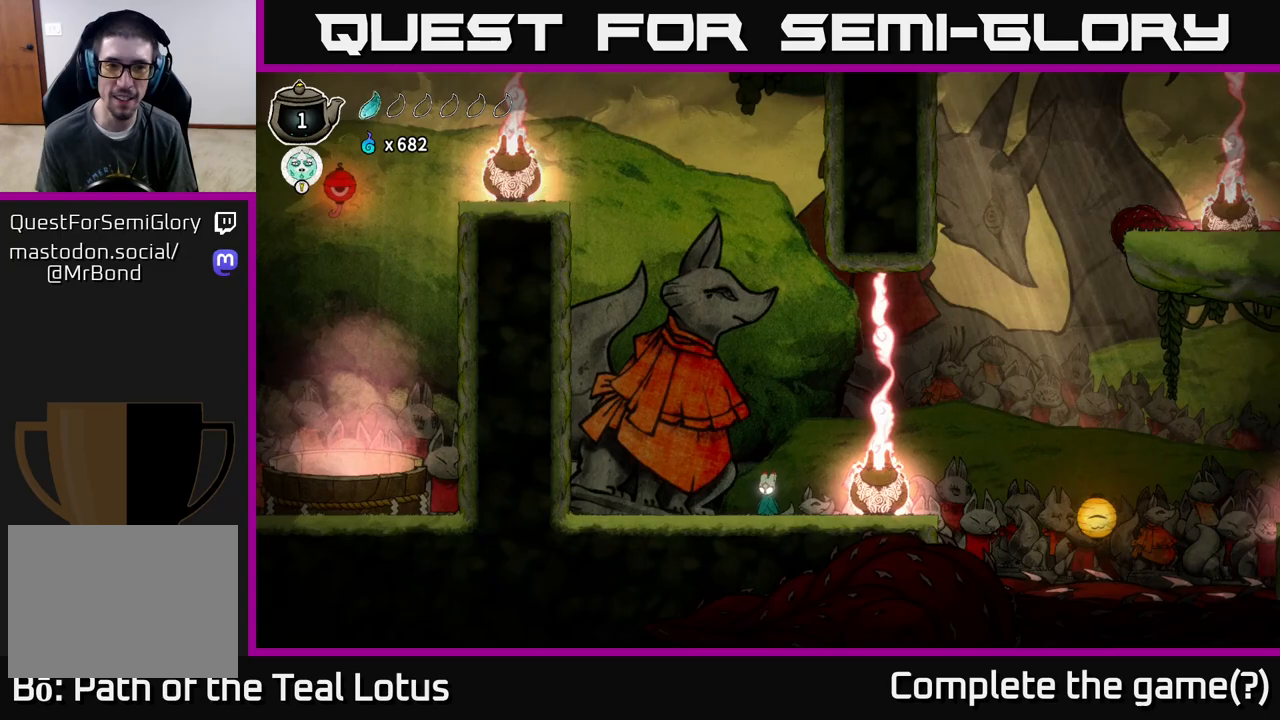
{"buttons": [], "left_stick": "center", "right_stick": "center", "events": [[133, "SELECT", "down"], [283, "SELECT", "up"]]}
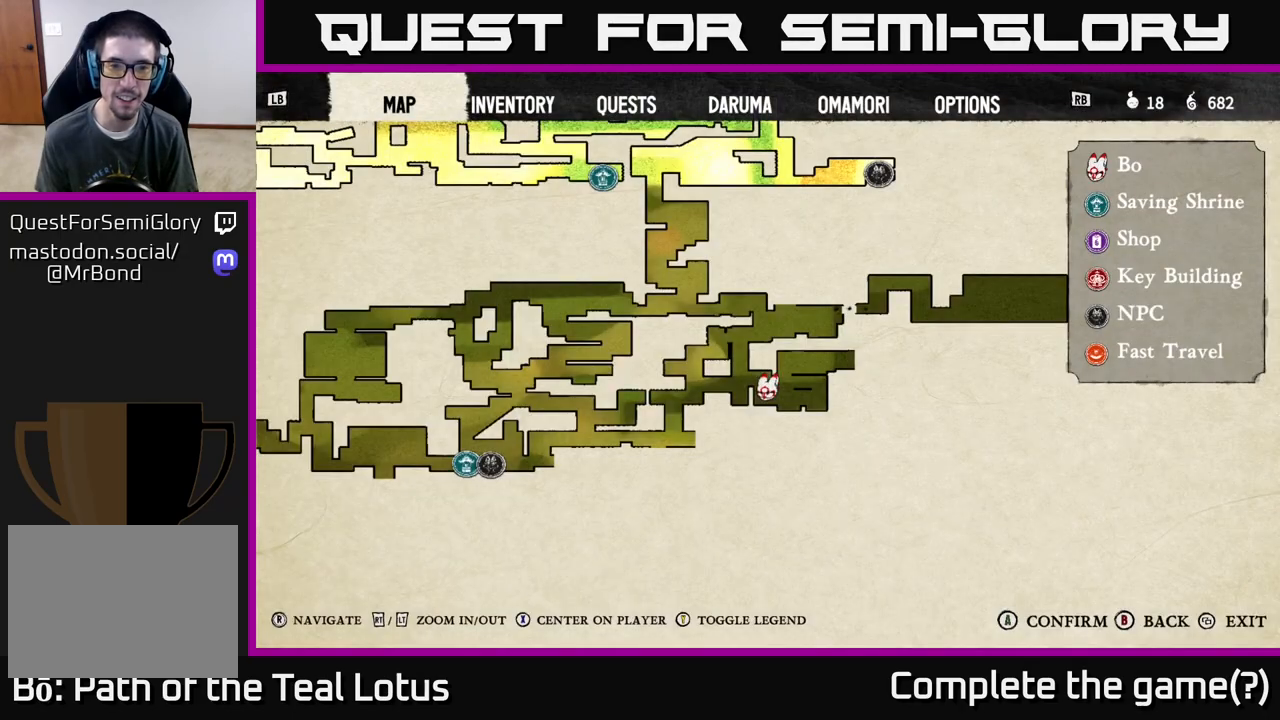
{"buttons": [], "left_stick": "center", "right_stick": "center", "events": []}
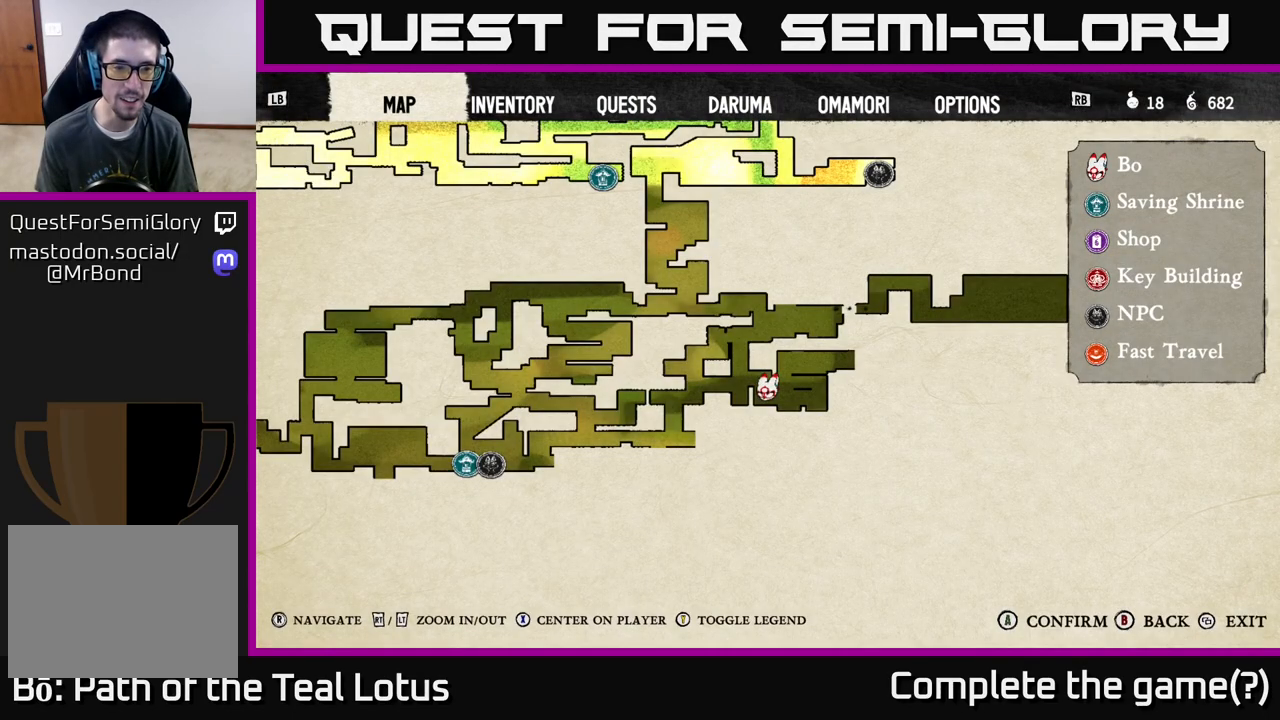
{"buttons": [], "left_stick": "center", "right_stick": "center", "events": []}
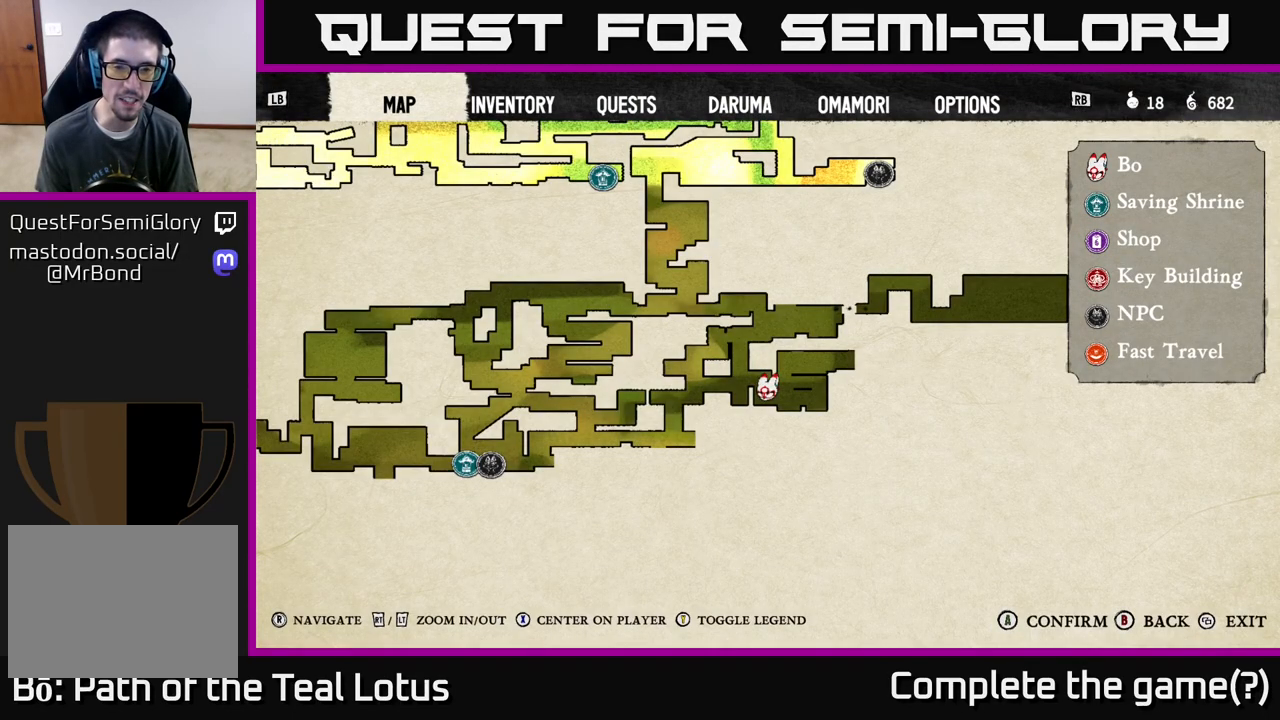
{"buttons": [], "left_stick": "center", "right_stick": "center", "events": [[17, "SELECT", "down"], [100, "SELECT", "up"]]}
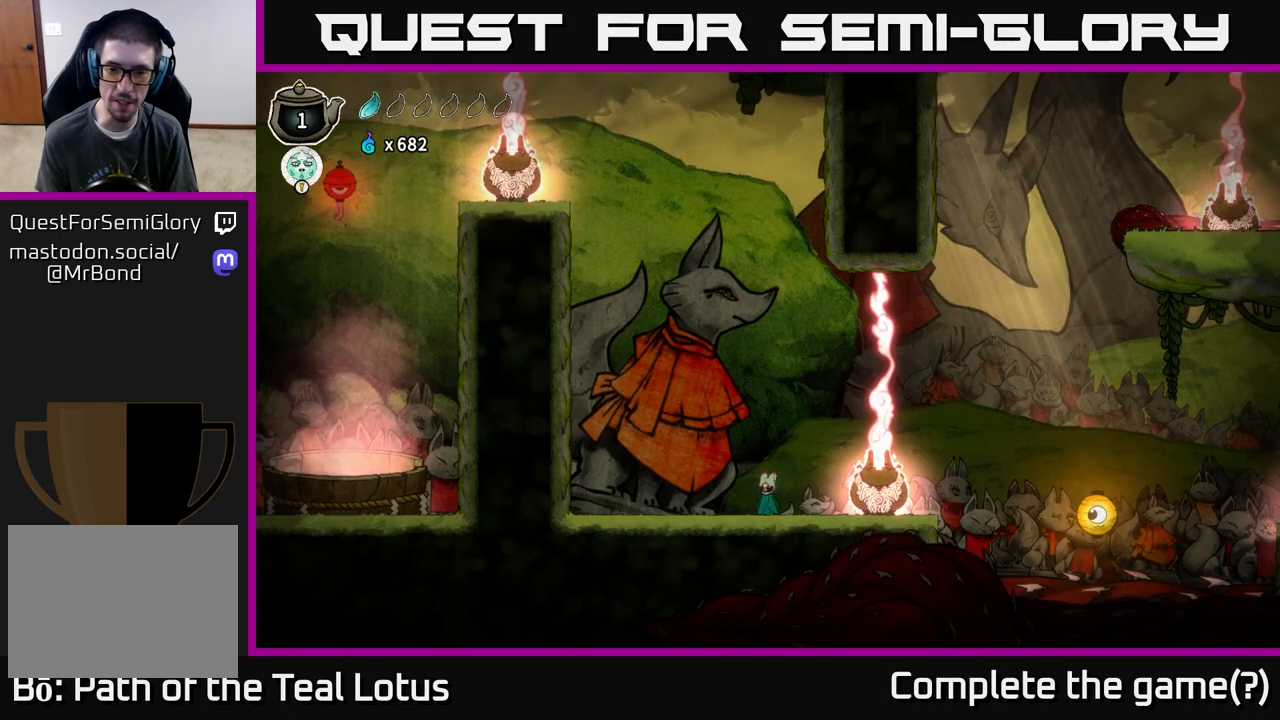
{"buttons": ["A"], "left_stick": "right", "right_stick": "center", "events": [[250, "A", "down"], [267, "left_stick", "right"]]}
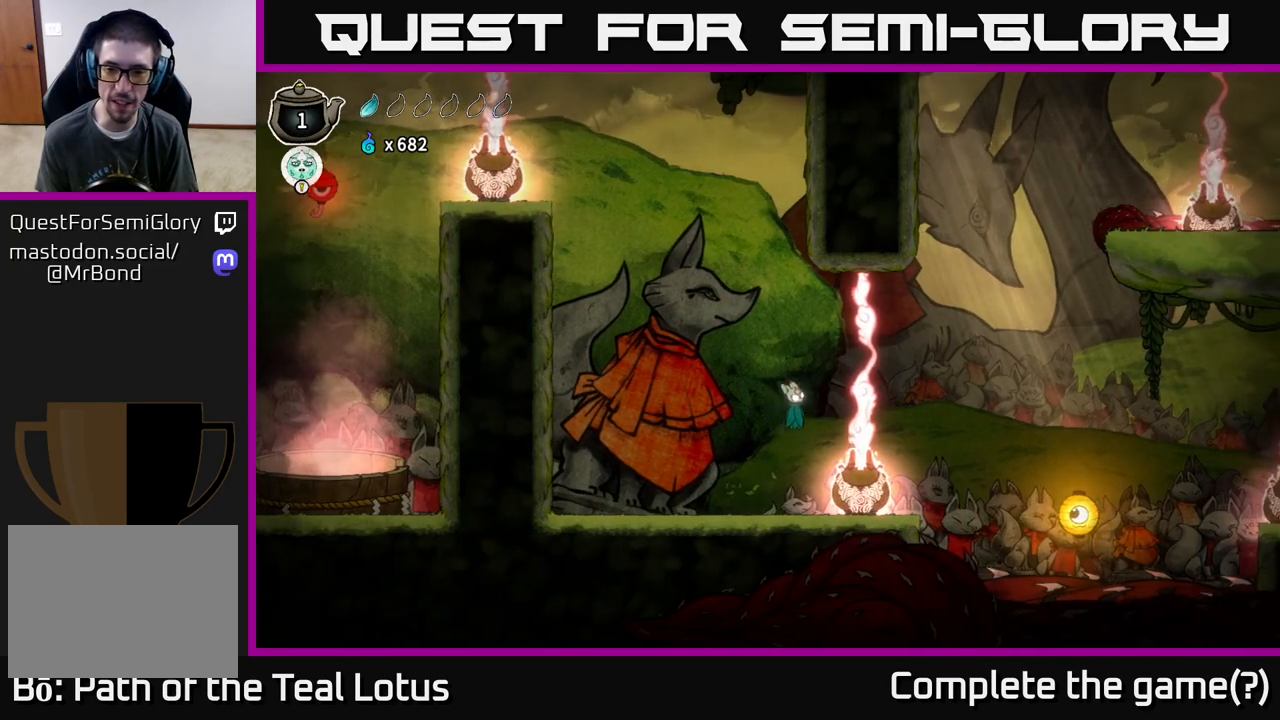
{"buttons": [], "left_stick": "right", "right_stick": "center", "events": [[33, "R2", "down"], [467, "R2", "up"], [500, "A", "up"]]}
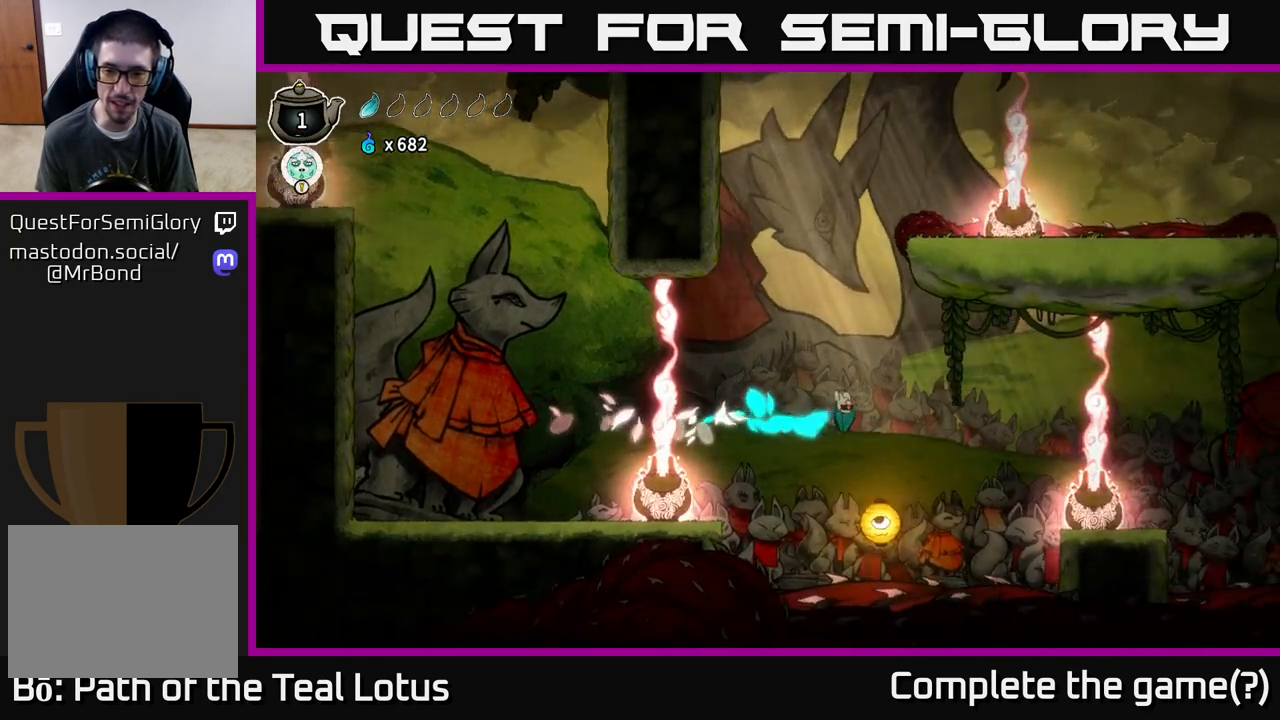
{"buttons": [], "left_stick": "center", "right_stick": "center", "events": [[83, "left_stick", "down"], [117, "X", "down"], [417, "left_stick", "center"], [450, "X", "up"]]}
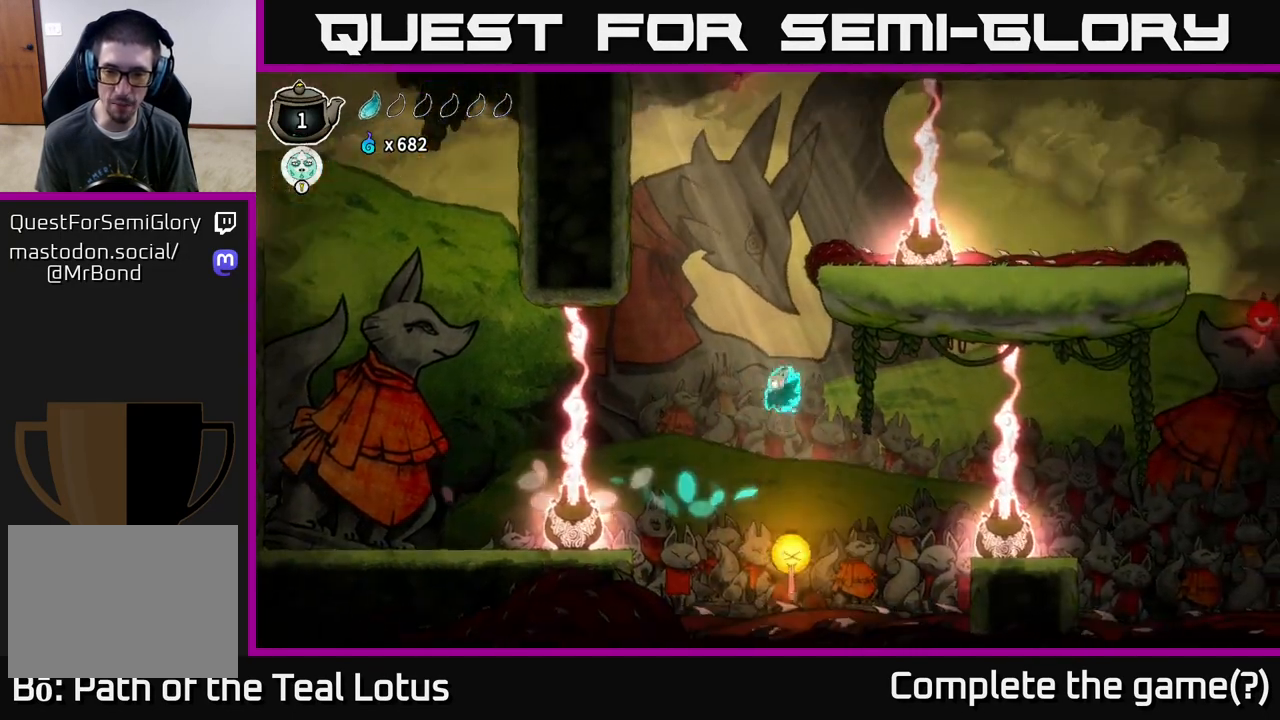
{"buttons": ["X"], "left_stick": "down", "right_stick": "center", "events": [[383, "left_stick", "down"], [450, "X", "down"]]}
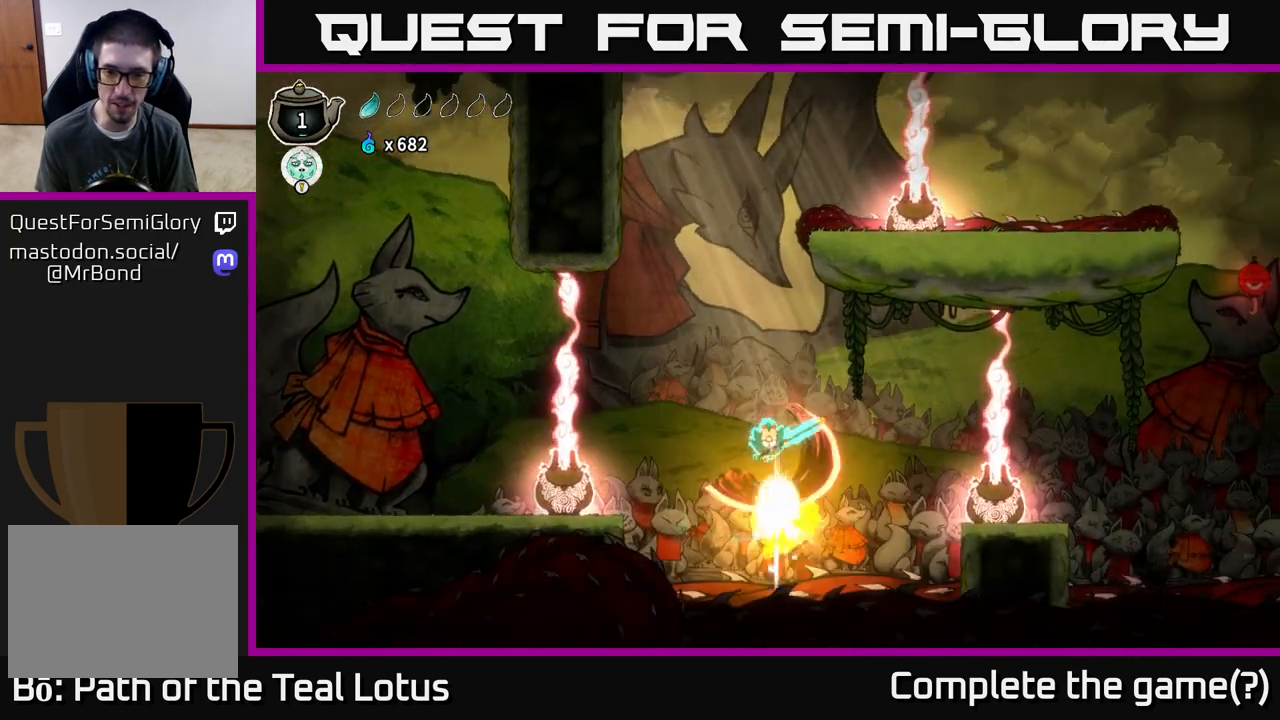
{"buttons": [], "left_stick": "right", "right_stick": "center", "events": [[83, "left_stick", "right"], [500, "X", "up"]]}
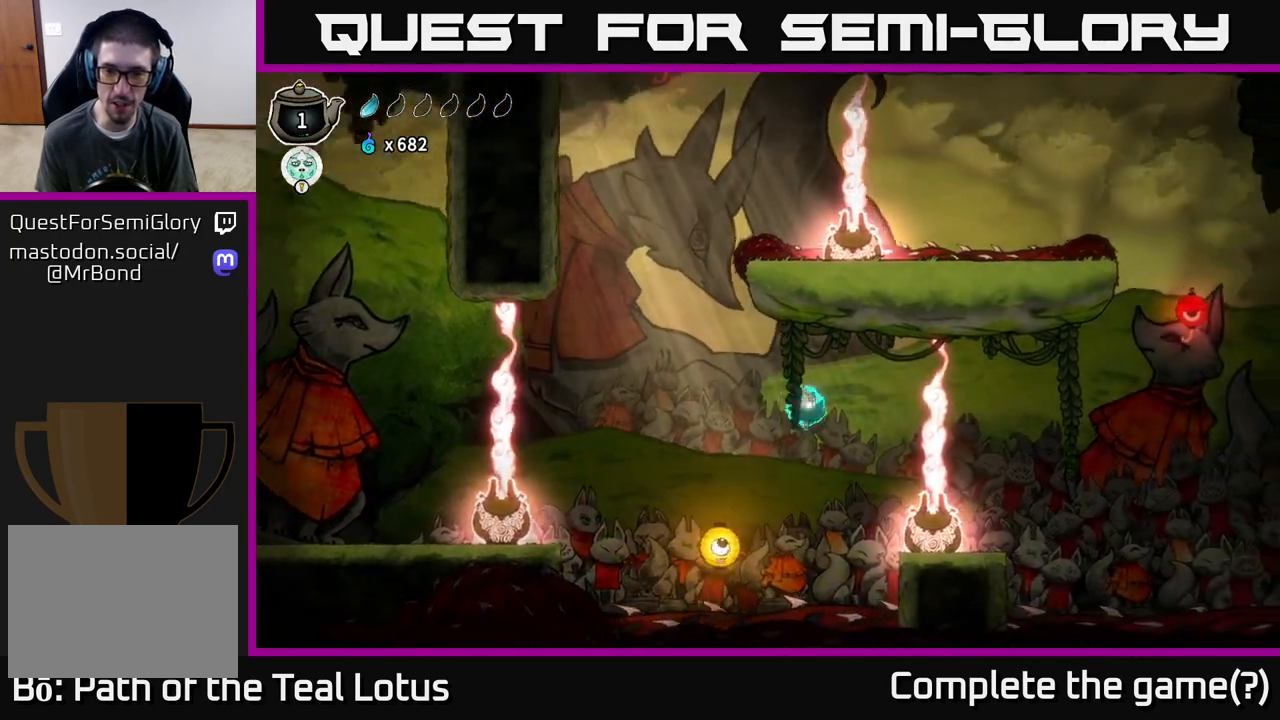
{"buttons": ["R2"], "left_stick": "right", "right_stick": "center", "events": [[117, "R2", "down"]]}
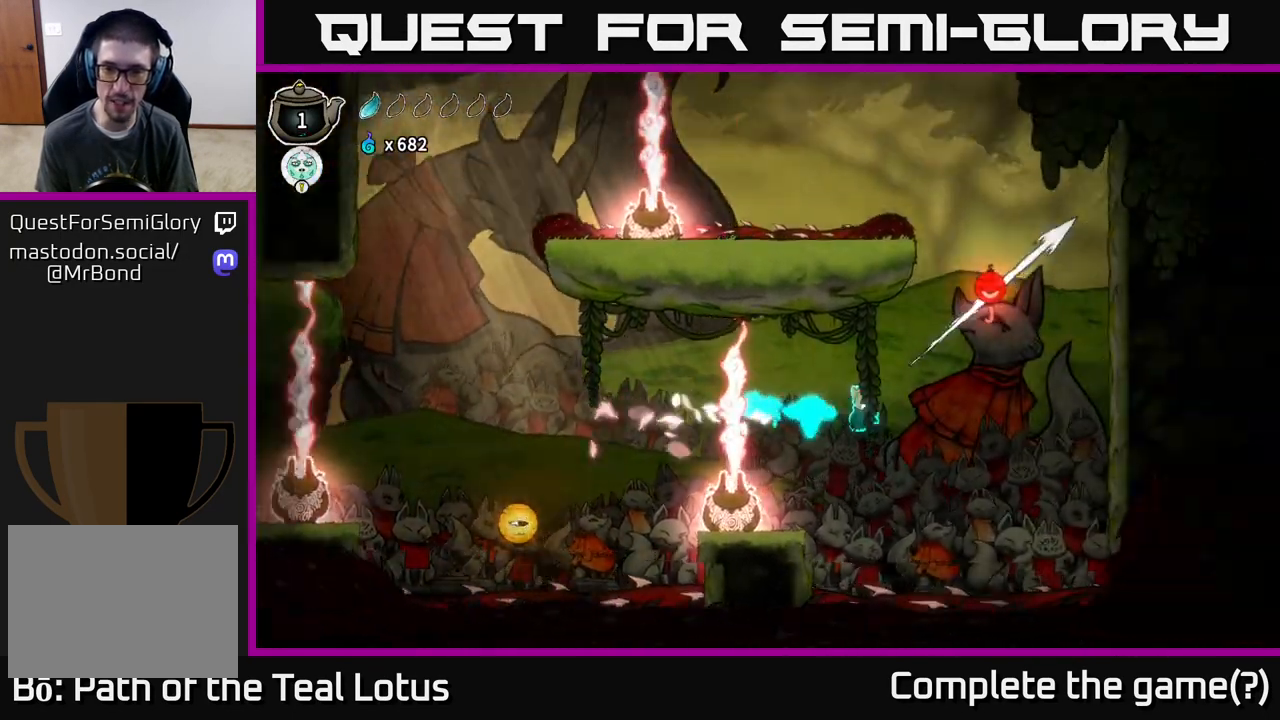
{"buttons": ["R1"], "left_stick": "up-right", "right_stick": "center", "events": [[100, "R2", "up"], [267, "R1", "down"], [283, "left_stick", "up-right"]]}
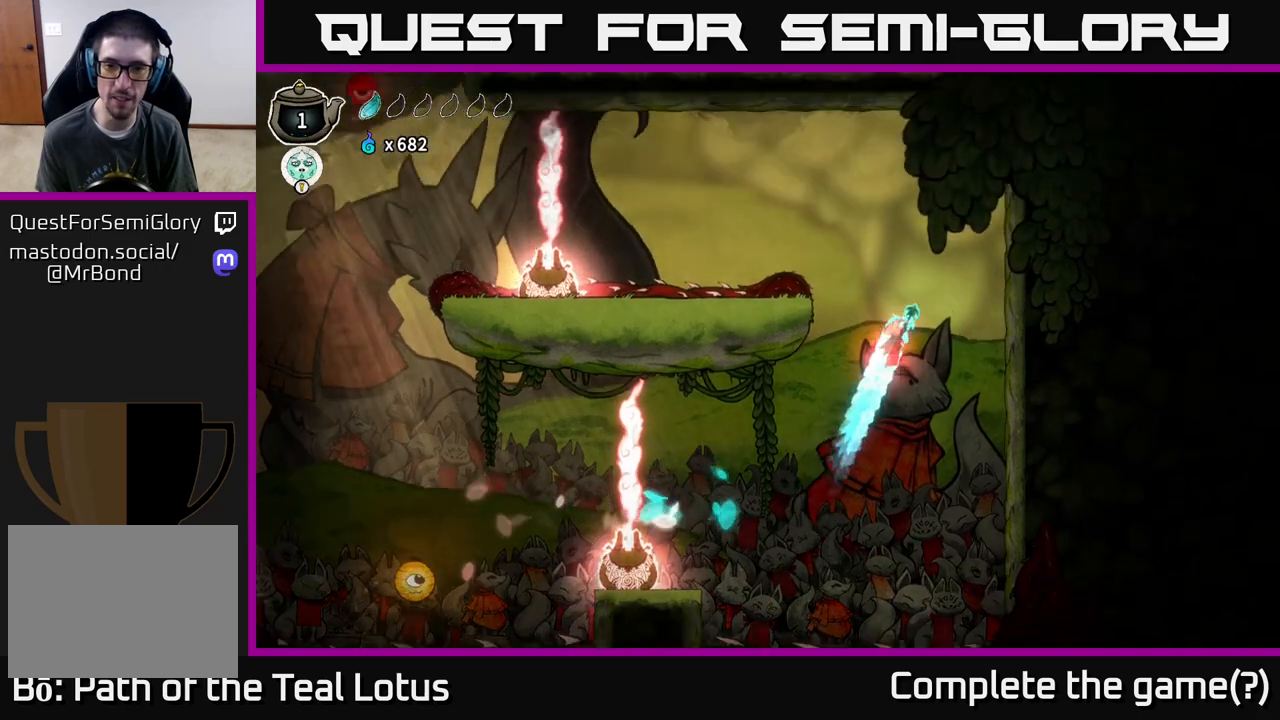
{"buttons": [], "left_stick": "center", "right_stick": "center", "events": [[183, "left_stick", "center"], [200, "R1", "up"]]}
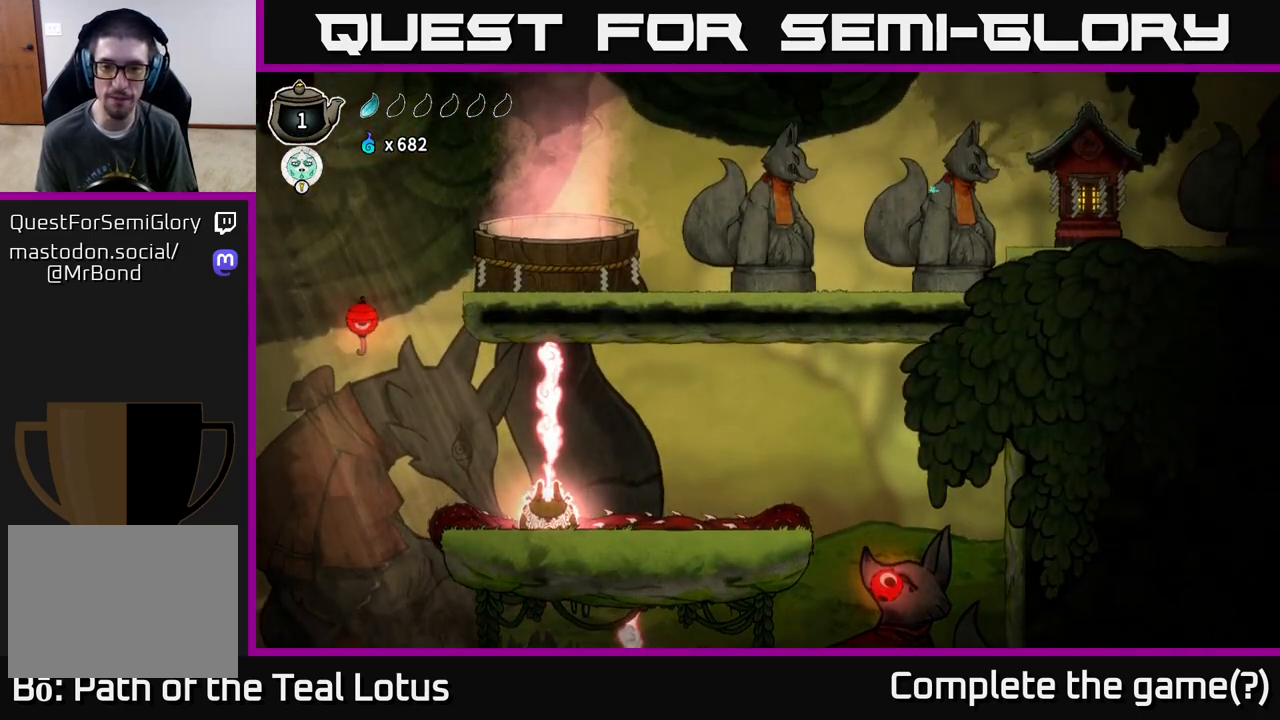
{"buttons": [], "left_stick": "down-left", "right_stick": "center", "events": [[483, "left_stick", "down-left"]]}
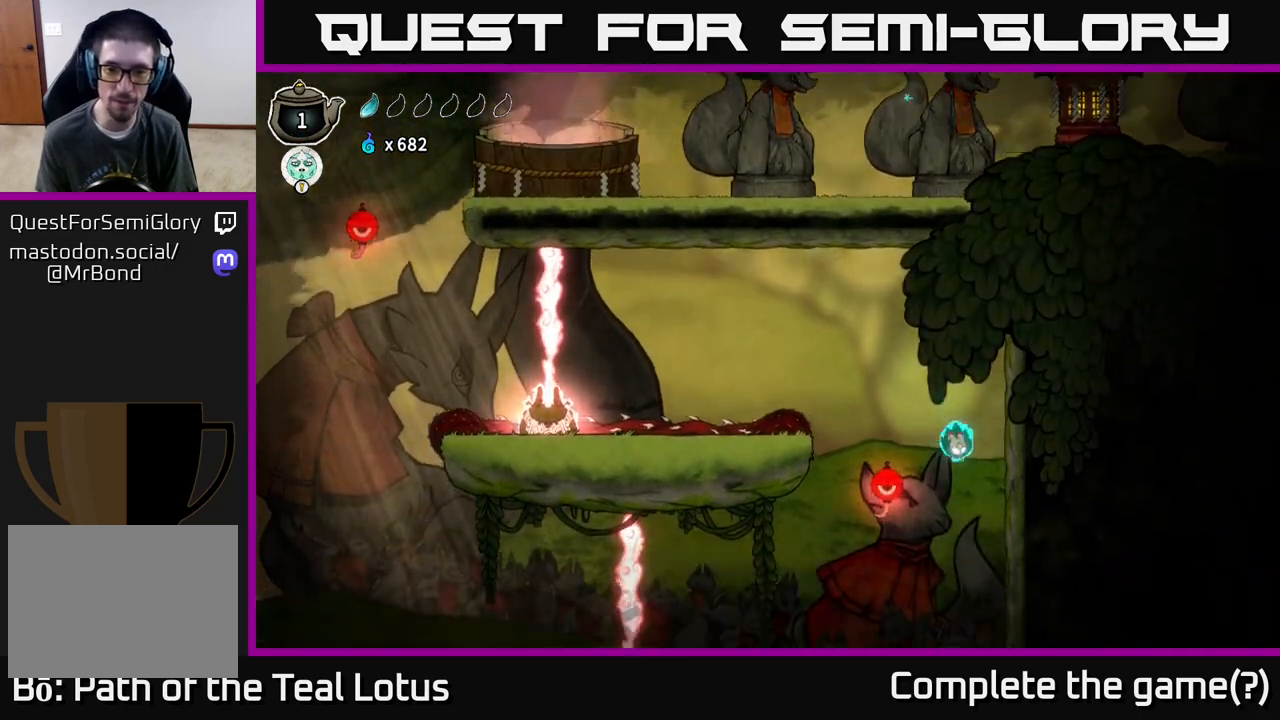
{"buttons": ["R1"], "left_stick": "center", "right_stick": "center", "events": [[167, "left_stick", "right"], [283, "R1", "down"], [300, "left_stick", "left"], [433, "left_stick", "center"]]}
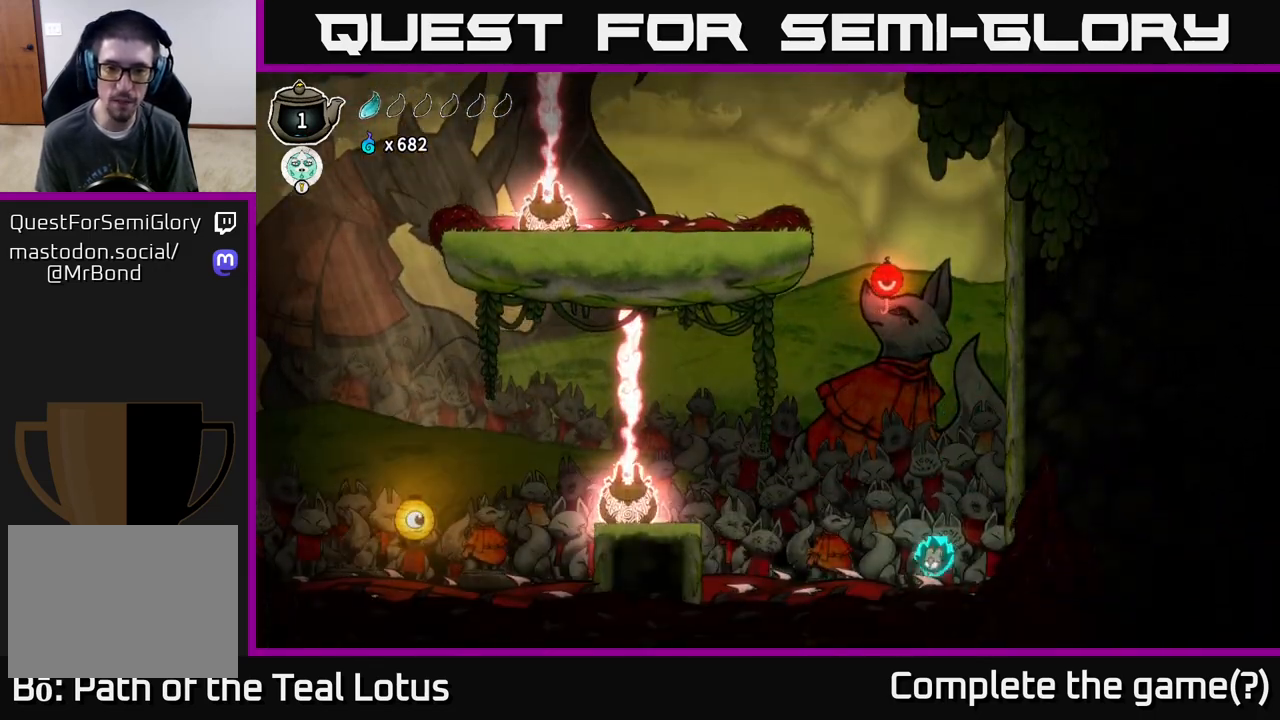
{"buttons": [], "left_stick": "center", "right_stick": "center", "events": [[150, "left_stick", "right"], [200, "R1", "up"], [267, "left_stick", "up"], [333, "left_stick", "center"], [367, "A", "down"], [467, "A", "up"]]}
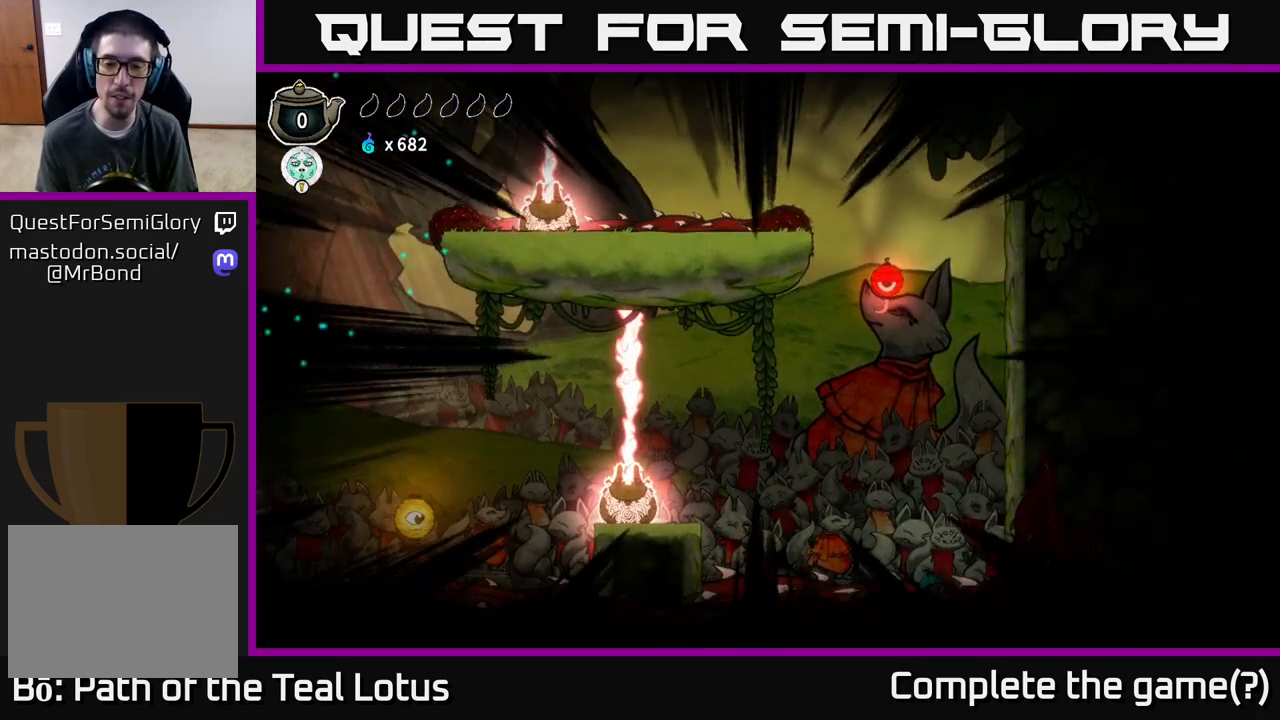
{"buttons": ["R1"], "left_stick": "center", "right_stick": "center", "events": [[50, "R1", "down"], [100, "R1", "up"], [183, "R1", "down"], [250, "R1", "up"], [333, "R1", "down"], [417, "R1", "up"], [500, "R1", "down"]]}
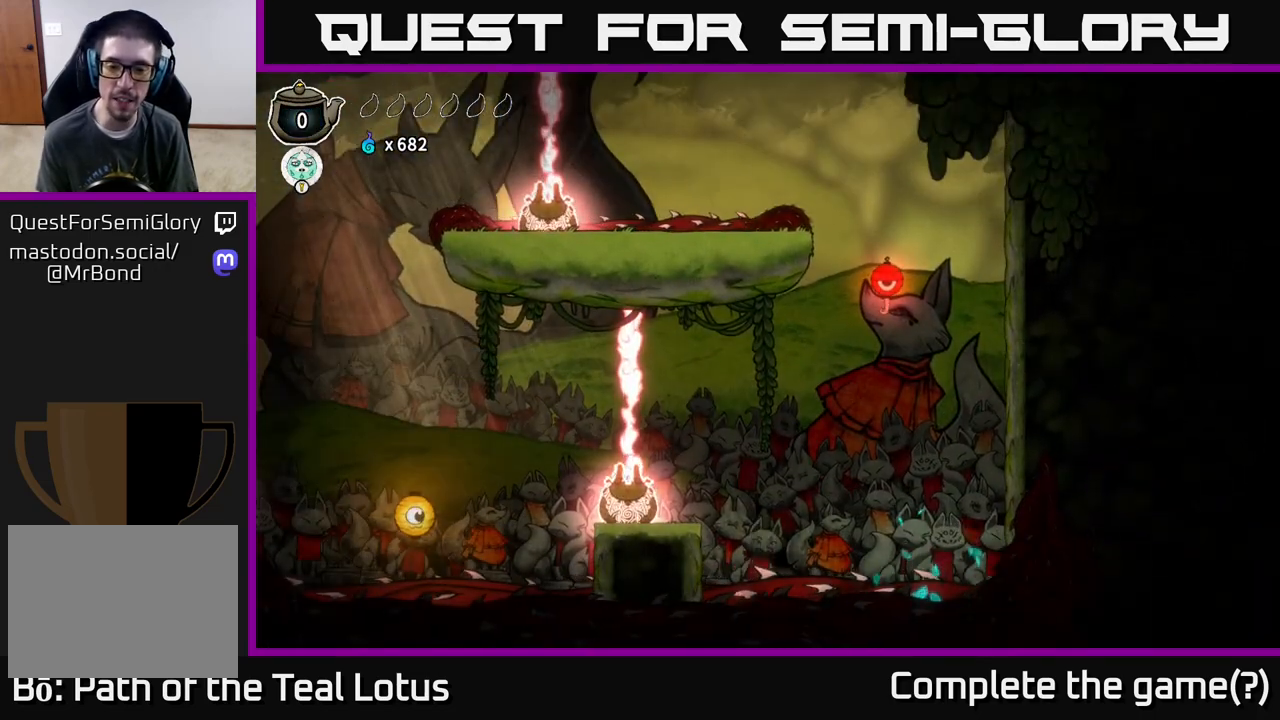
{"buttons": ["R1"], "left_stick": "center", "right_stick": "center", "events": [[67, "R1", "up"], [167, "R1", "down"], [233, "R1", "up"], [317, "R1", "down"], [417, "R1", "up"], [483, "R1", "down"]]}
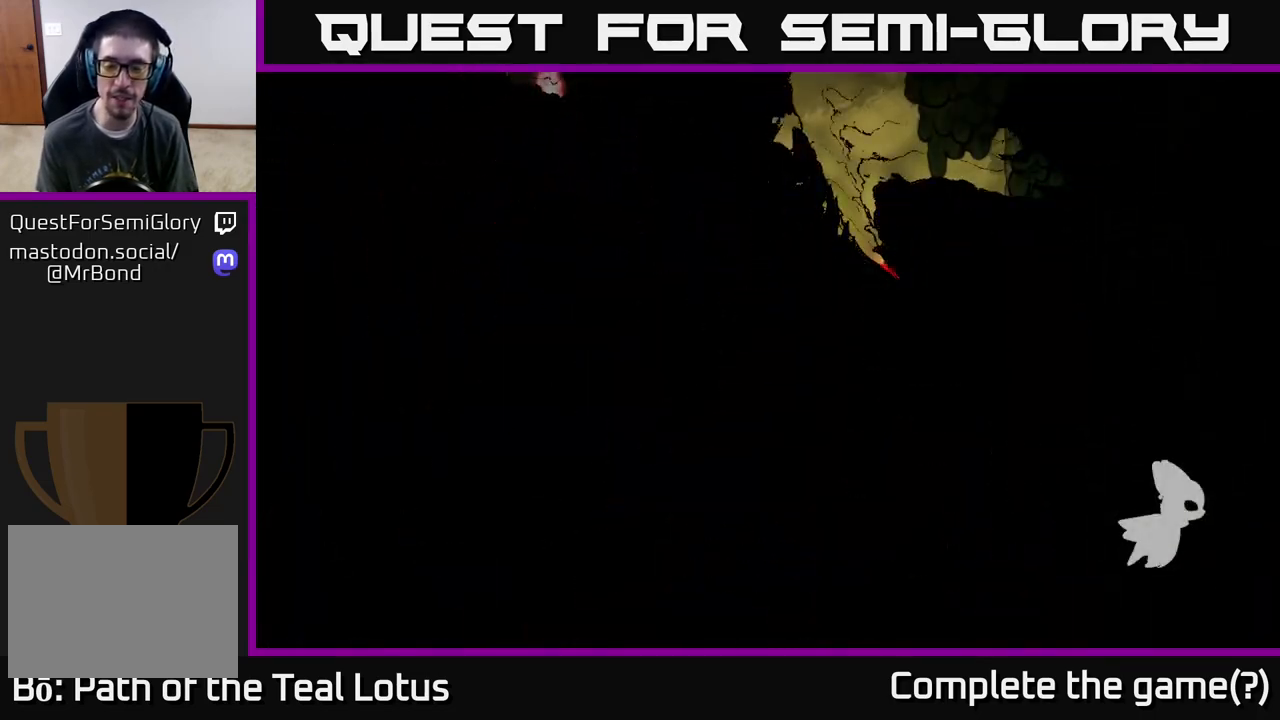
{"buttons": [], "left_stick": "center", "right_stick": "center", "events": [[100, "R1", "up"]]}